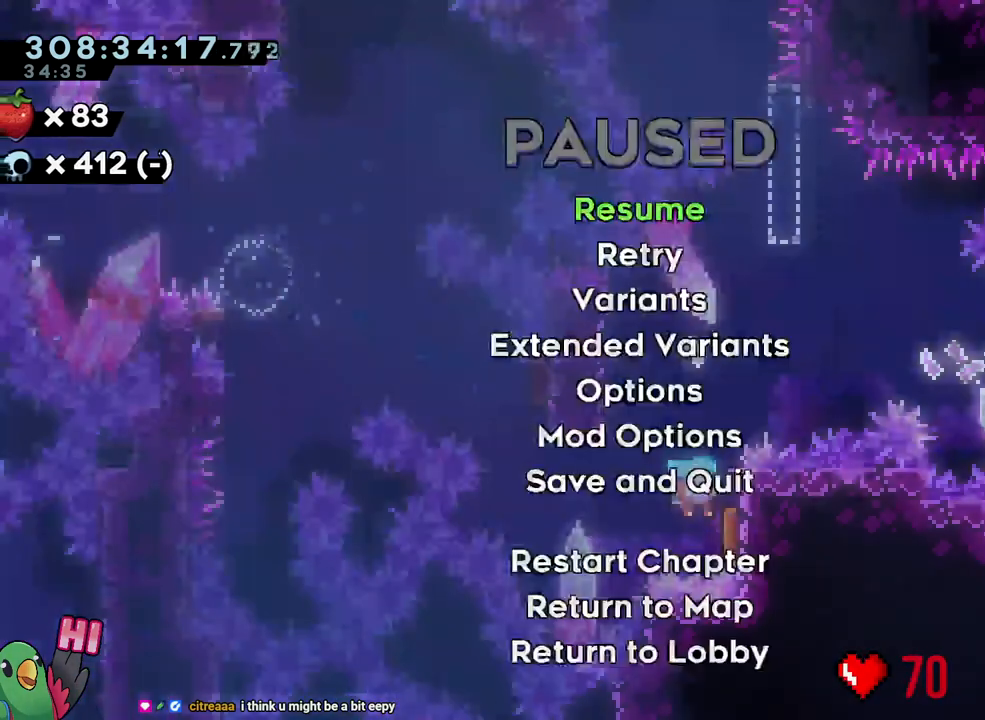
Gameplay with a controller (Nintendo layout); each line is a JSON object with the inputs held at the frame after it. "events" lists button and stick changes between this image and that frame as [ms after this image, input, new state], when the widget could be followed in between. Not read: HOME L3.
{"buttons": ["B"], "left_stick": "center", "right_stick": "center"}
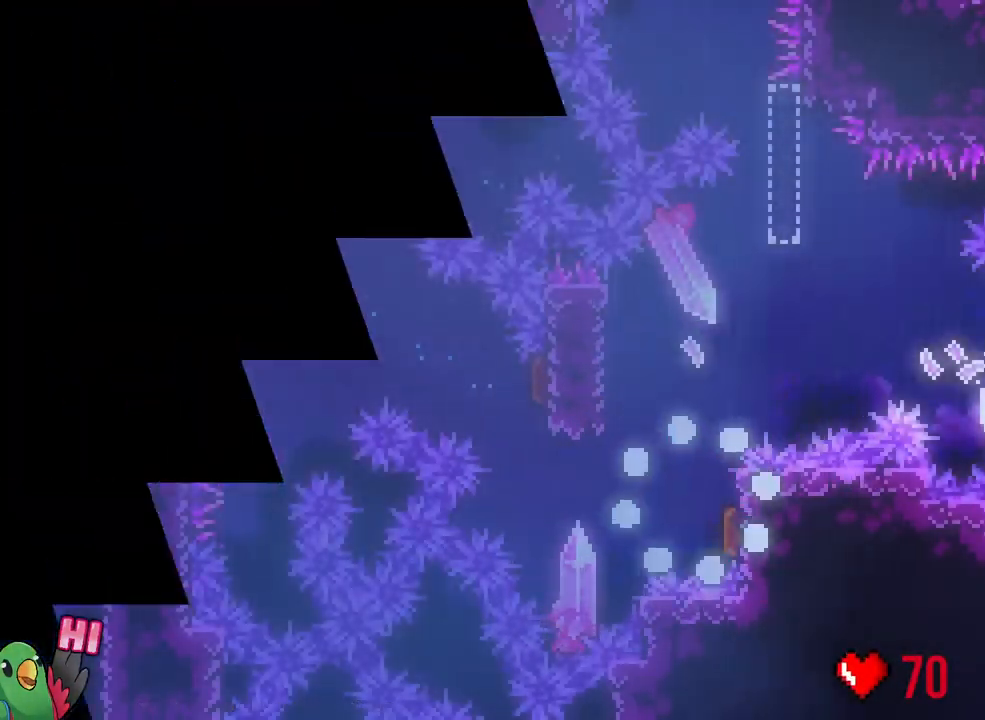
{"buttons": [], "left_stick": "center", "right_stick": "center", "events": [[17, "B", "up"]]}
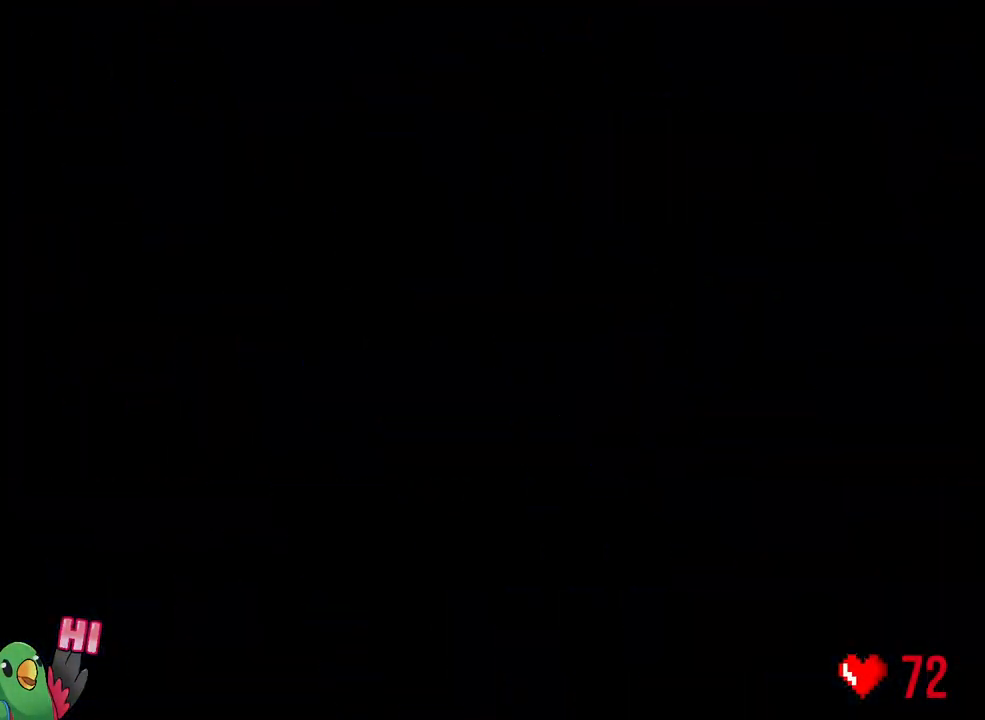
{"buttons": [], "left_stick": "center", "right_stick": "center", "events": []}
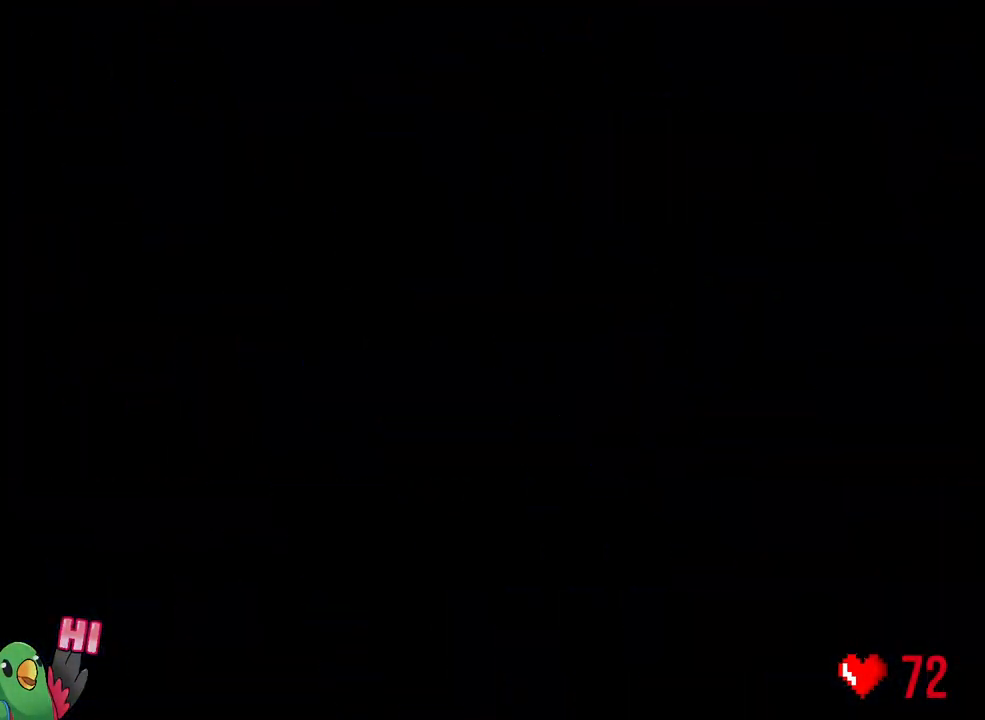
{"buttons": ["L2", "R3"], "left_stick": "center", "right_stick": "up", "events": [[367, "R3", "down"], [367, "right_stick", "up"], [500, "L2", "down"]]}
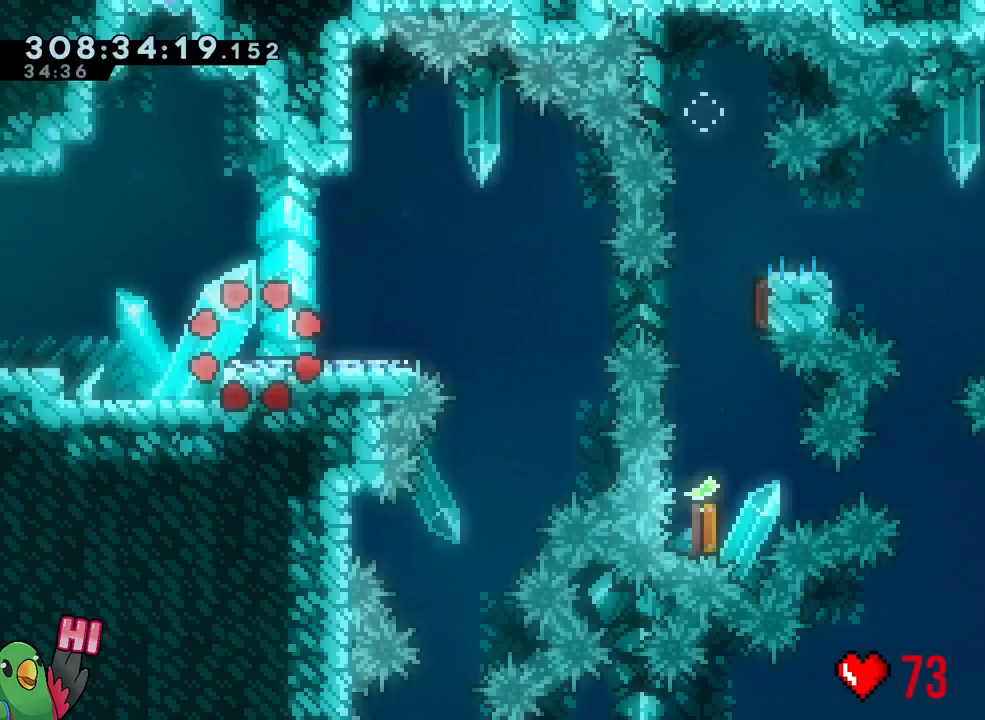
{"buttons": ["L2", "R2"], "left_stick": "center", "right_stick": "center"}
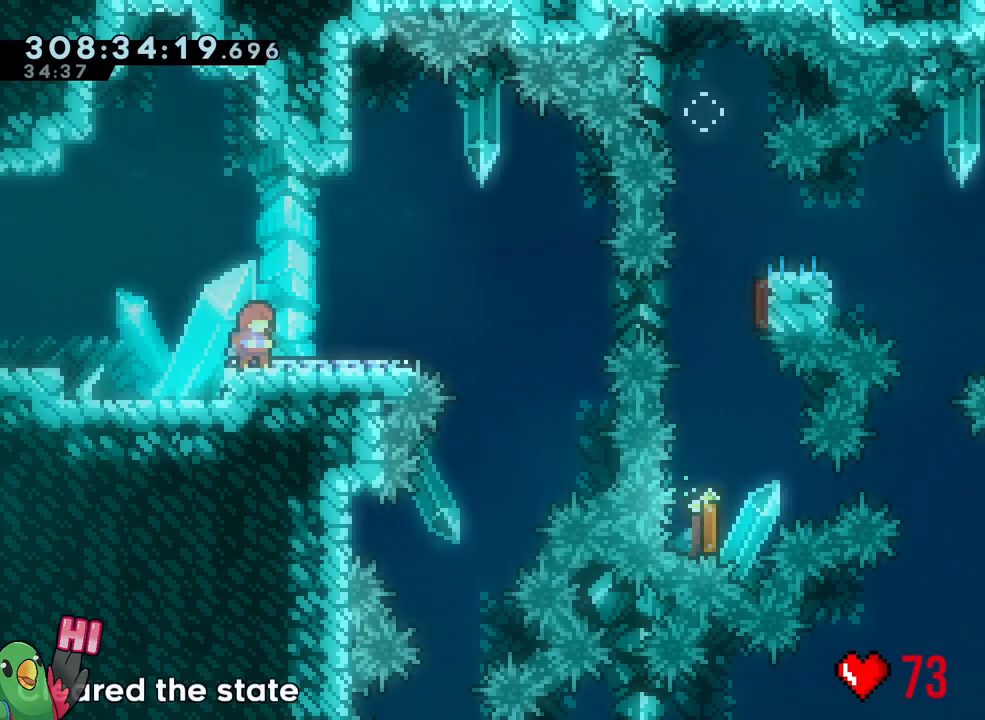
{"buttons": ["B", "Y", "L2"], "left_stick": "right", "right_stick": "center", "events": [[133, "left_stick", "right"], [200, "R2", "up"], [200, "Y", "down"], [267, "B", "down"]]}